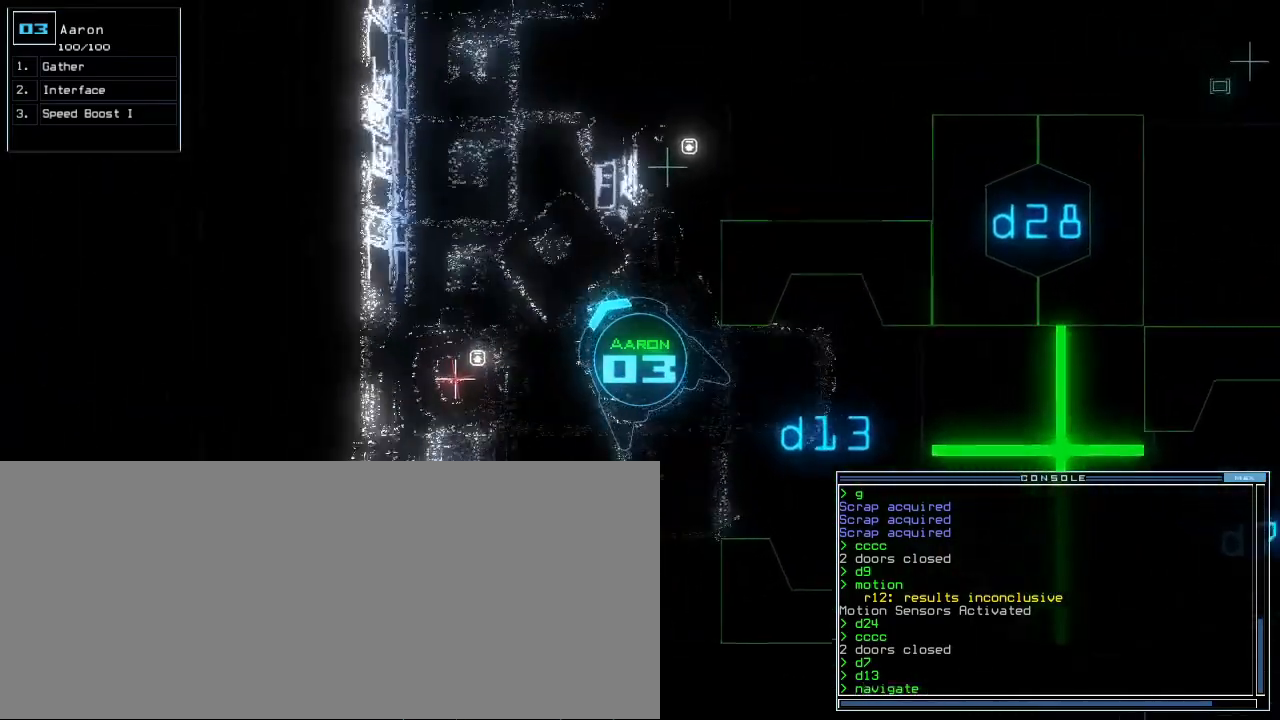
Gameplay with keyboard; each line is a JSON object with the keys held at the frame after it. "events" lists presses ("down") and releases ("up") of ".", "0", "1", "2", "3", "4", "5", "6", "7", "8", "9", "a", "b", "backspace", "c", "caps_lock", "comma", "ctrl_l", "ctrl_r", "d", "down", "e", "equals", "escape", "f", "f8", "g", "h", "i", "j", "k", "l", "left", "m", "minus", "n", "o", "p", "q", "quote", "r", "return", "right", "s", "semicolon", "shift_l", "shift_r", "space", "t", "tab", "tilde", "u", "up", "v", "w", "x", "y" and "z" between this image and that frame as [ms after this image, input, new state], when the widget could be followed in between. No other keys are recorded. Mouse input is not recorded.
{"keys": ["up"], "events": [[160, "right", "up"], [300, "2", "down"], [360, "2", "up"], [380, "return", "down"], [460, "return", "up"]]}
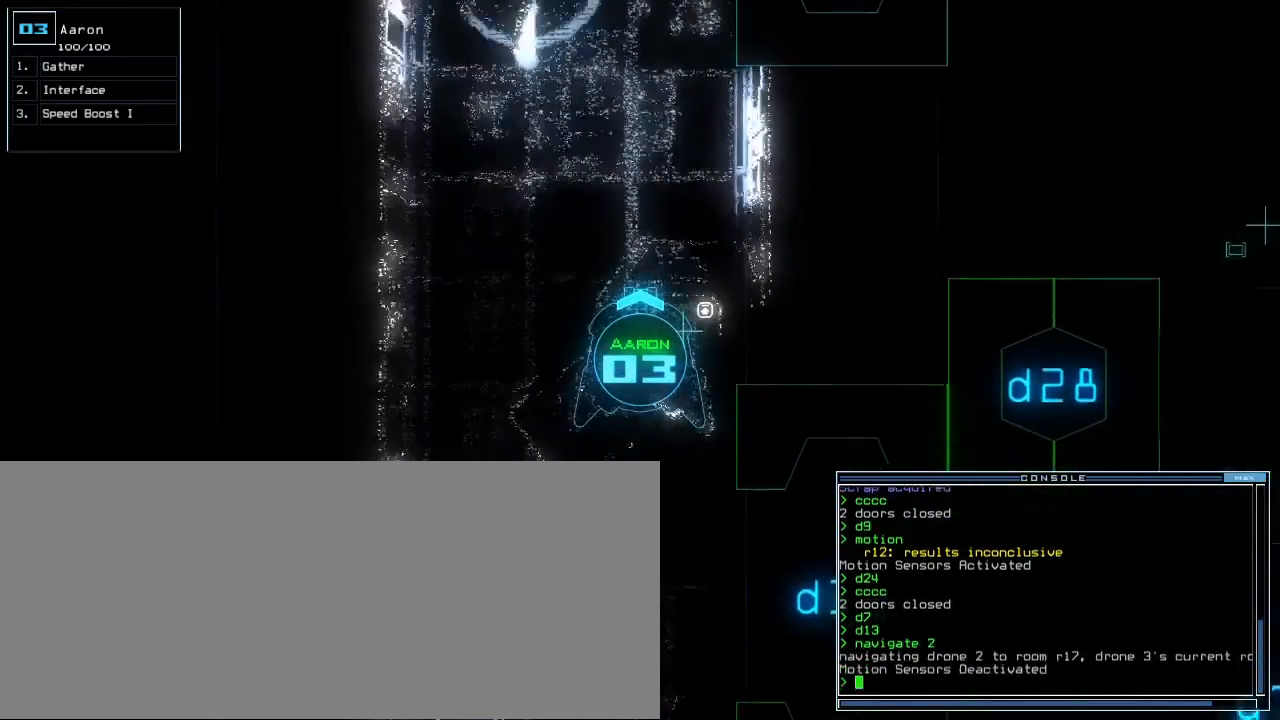
{"keys": ["space"], "events": [[480, "up", "up"], [500, "space", "down"]]}
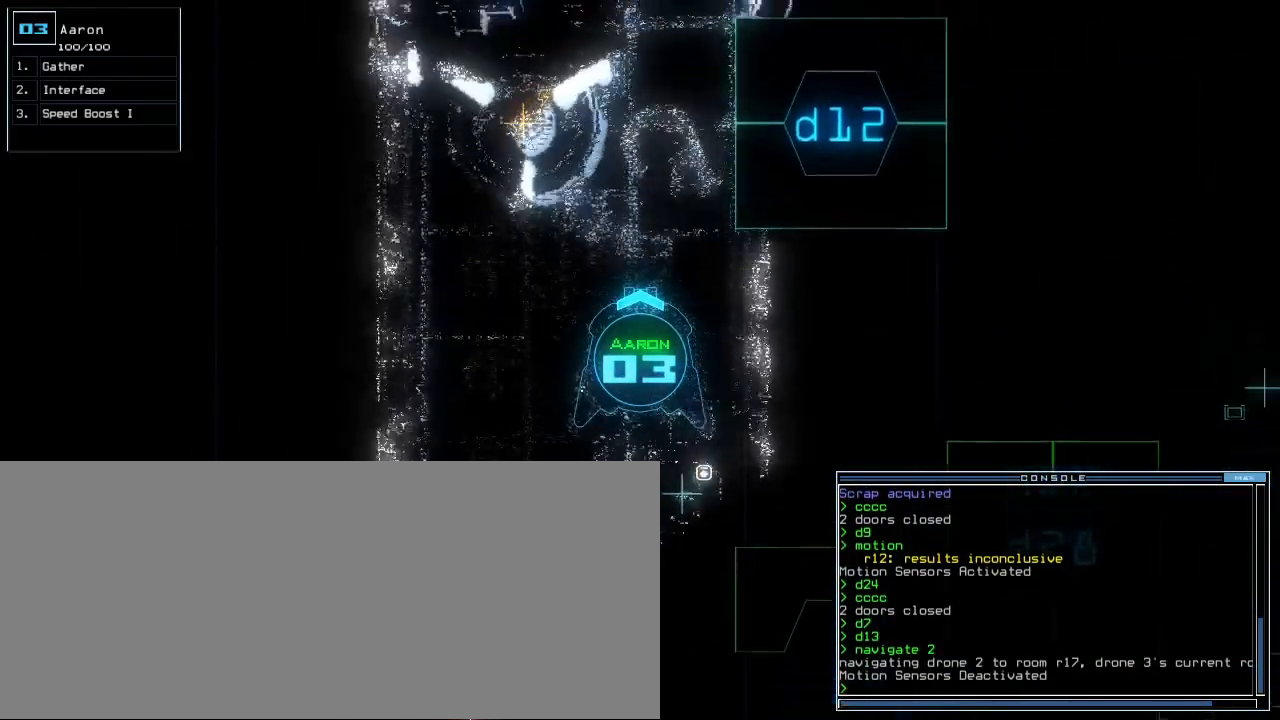
{"keys": [], "events": [[80, "space", "up"]]}
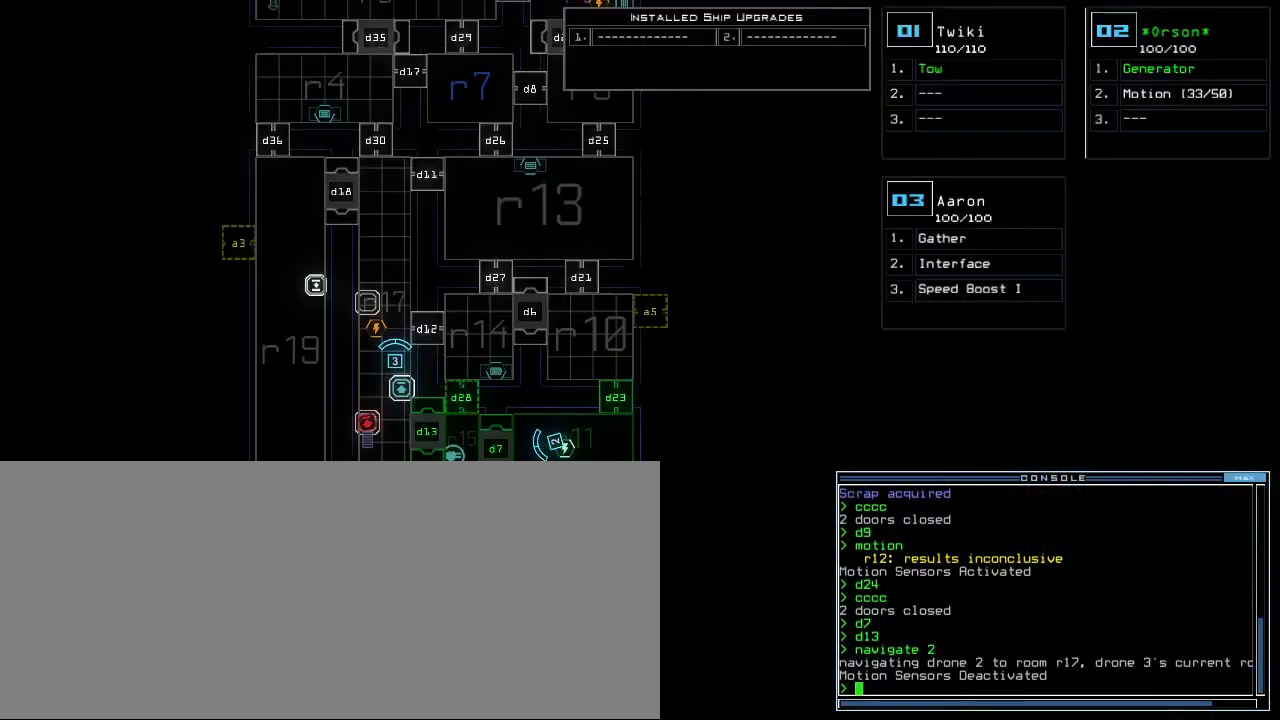
{"keys": [], "events": []}
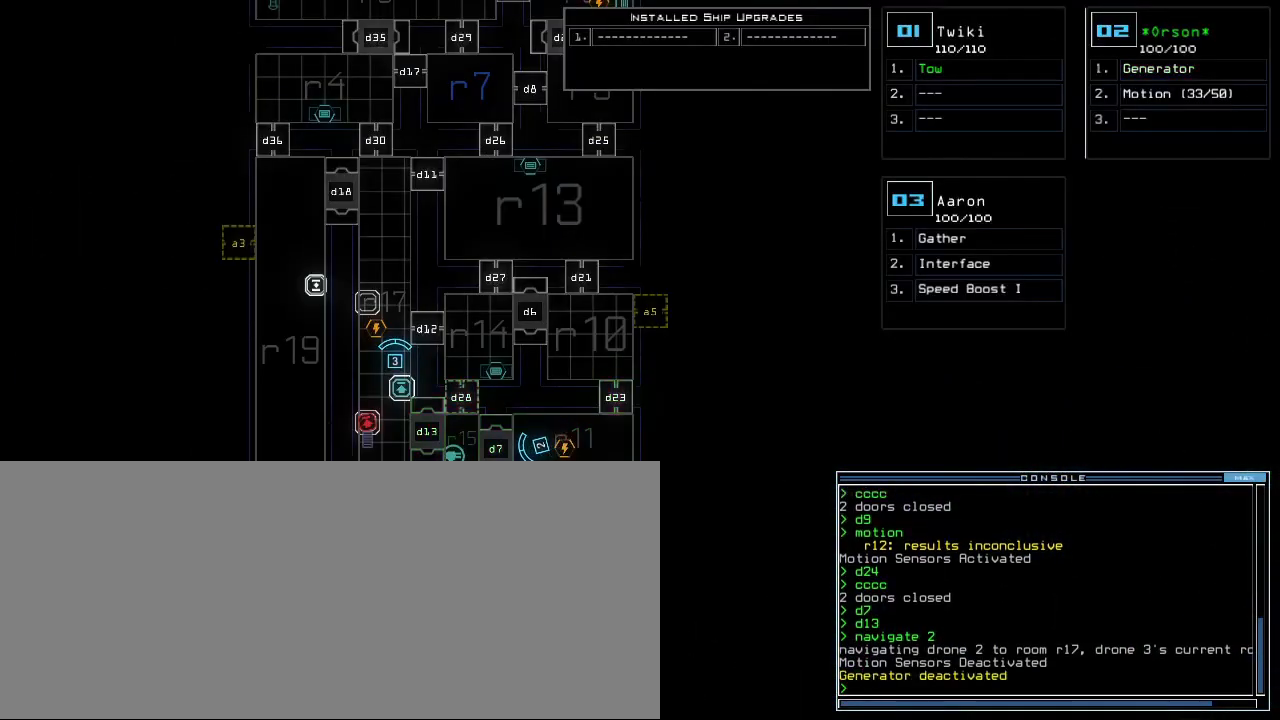
{"keys": [], "events": []}
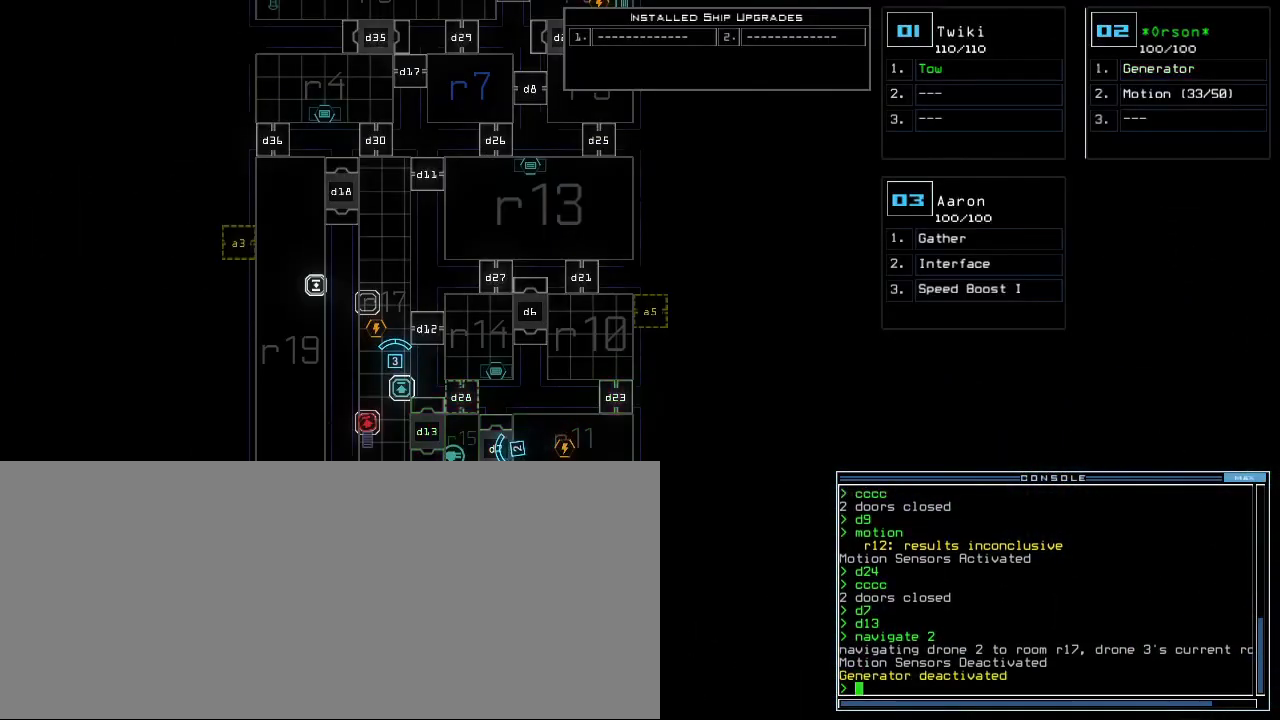
{"keys": [], "events": [[320, "f", "down"], [420, "f", "up"], [420, "space", "down"], [460, "space", "up"]]}
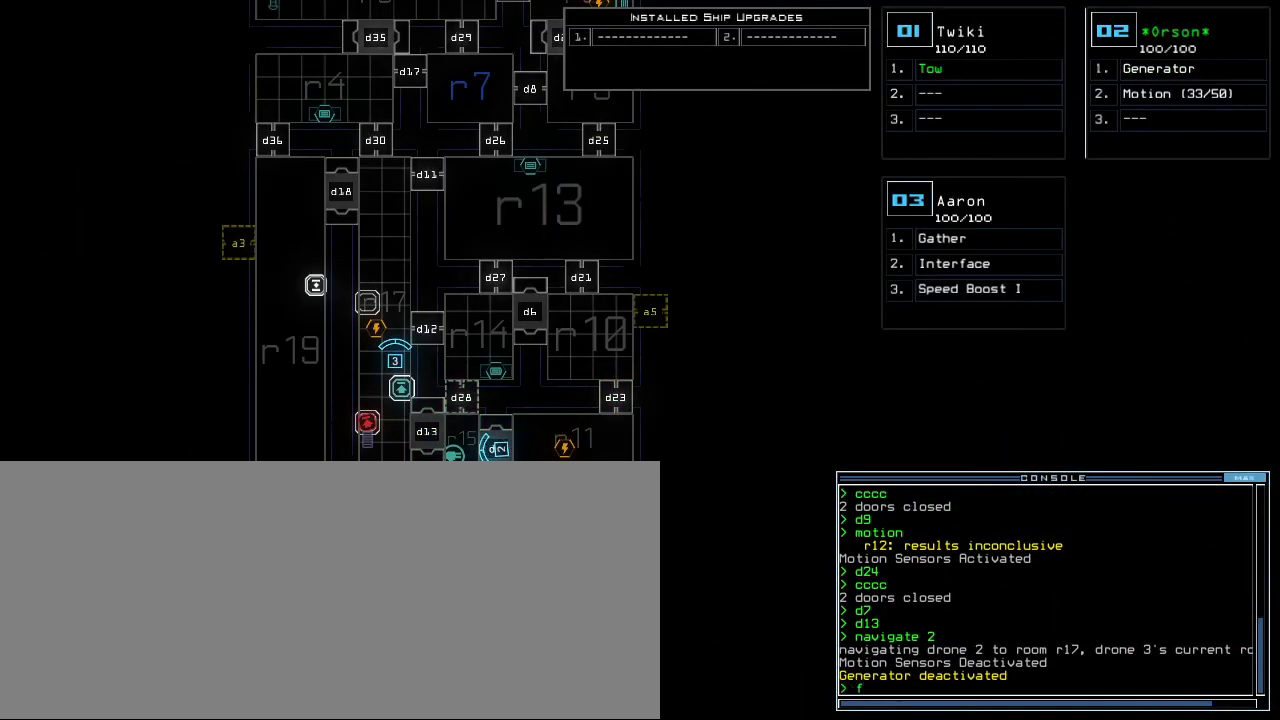
{"keys": [], "events": [[20, "r", "down"], [100, "r", "up"], [200, "1", "down"], [240, "1", "up"], [320, "2", "down"], [360, "return", "down"], [400, "2", "up"], [420, "return", "up"]]}
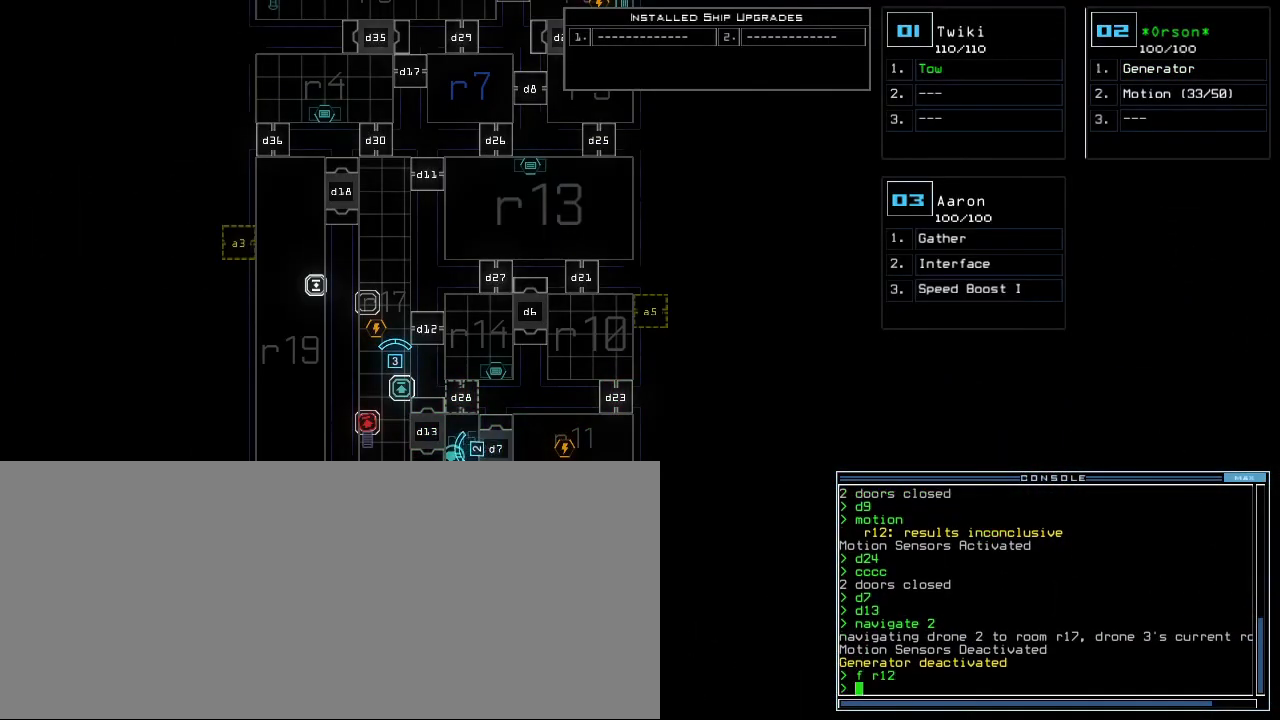
{"keys": [], "events": []}
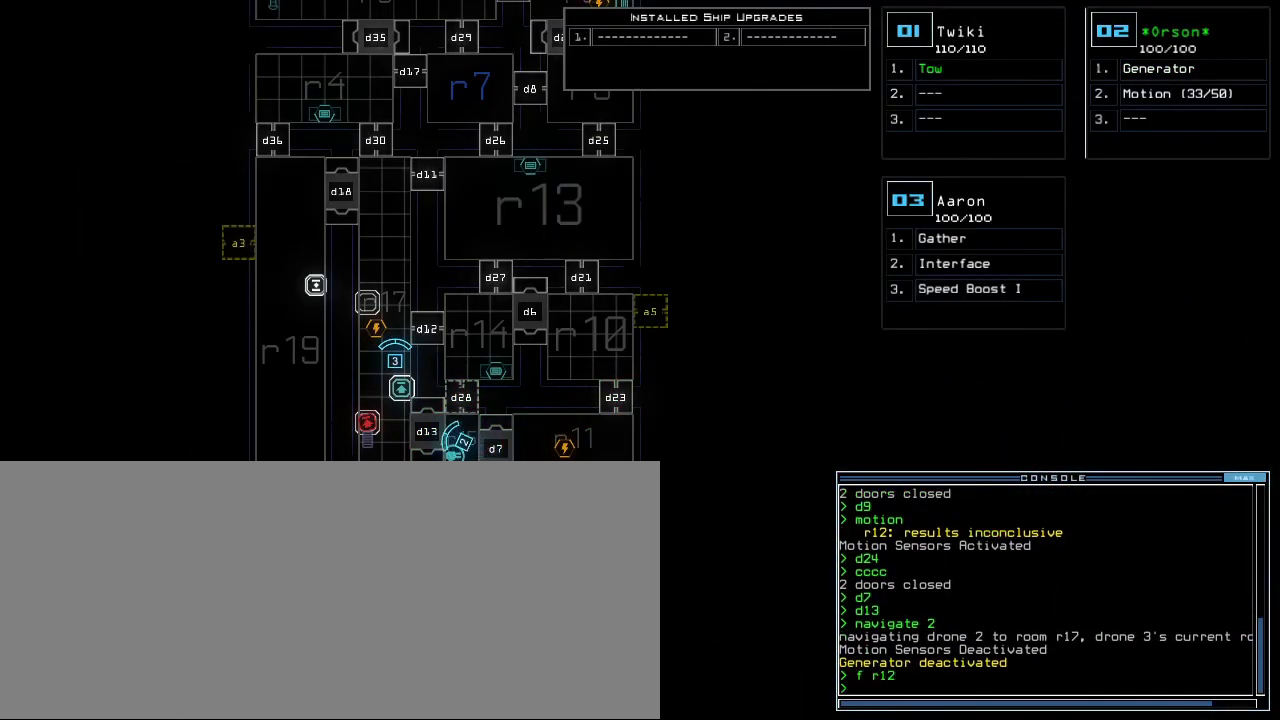
{"keys": [], "events": []}
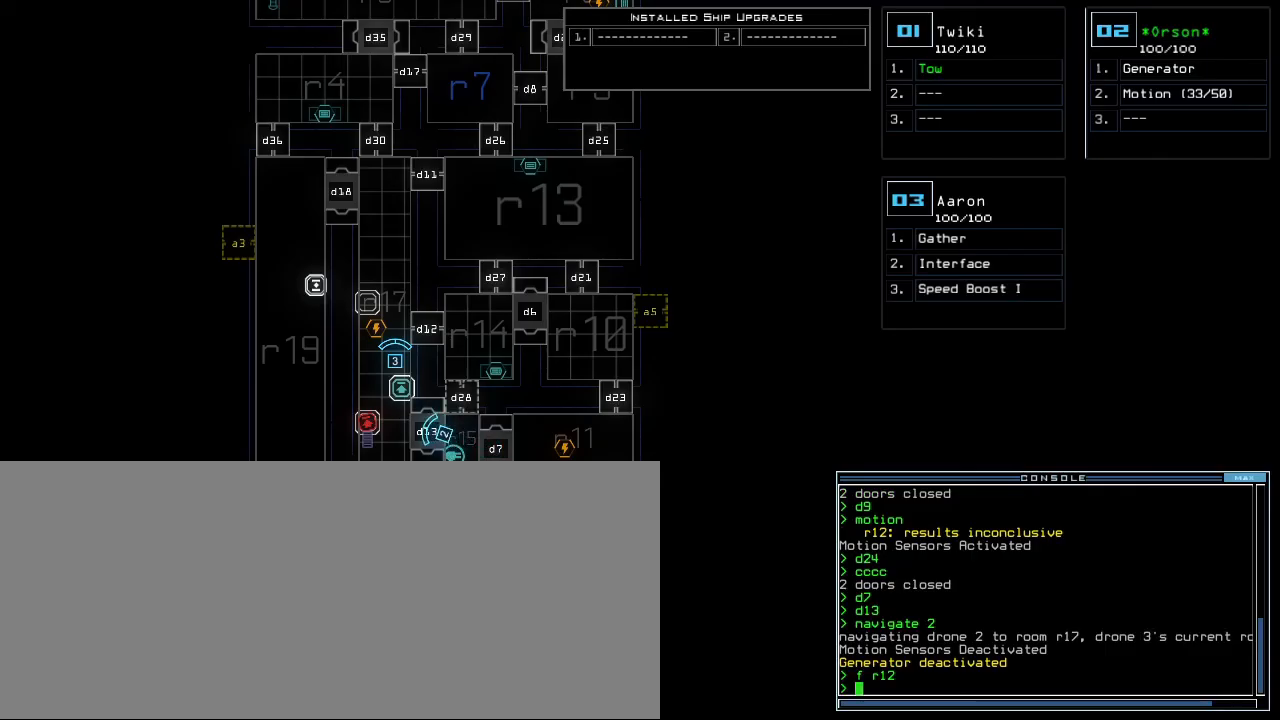
{"keys": ["up"], "events": [[160, "2", "down"], [200, "space", "down"], [220, "left", "down"], [220, "up", "down"], [240, "2", "up"], [260, "space", "up"], [300, "left", "up"]]}
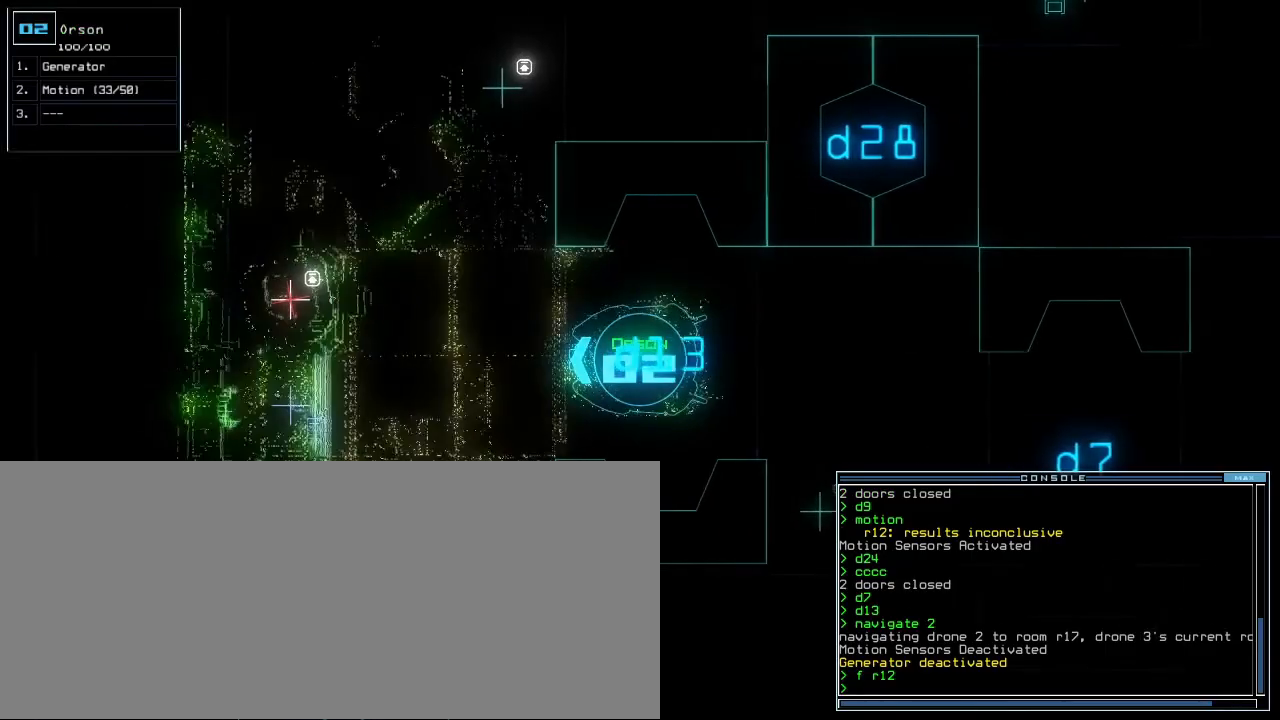
{"keys": ["up"], "events": [[100, "right", "down"], [260, "right", "up"]]}
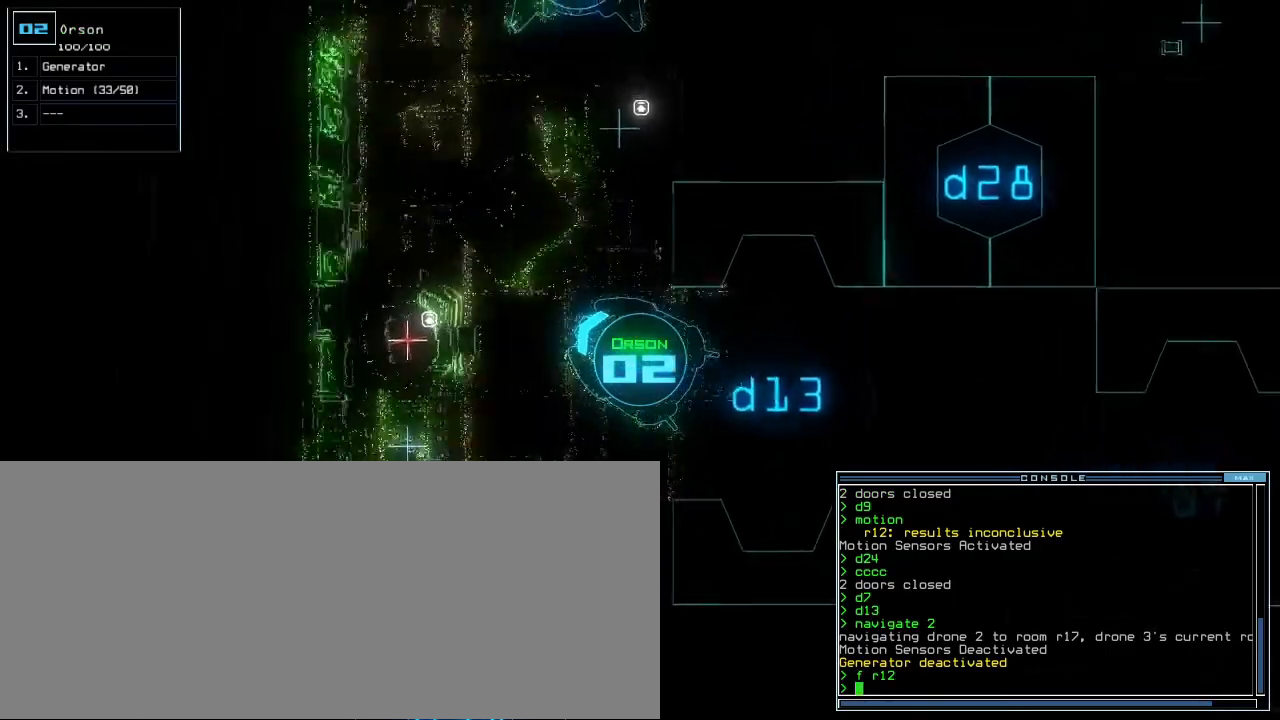
{"keys": ["up"]}
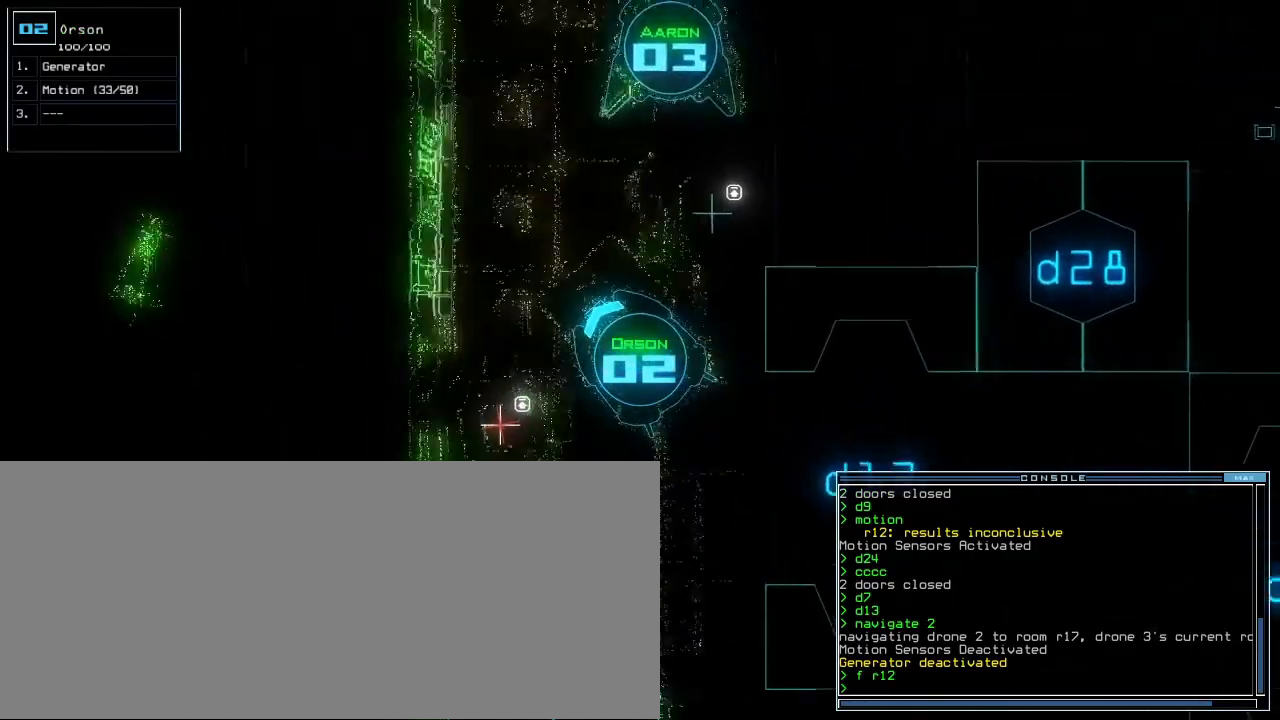
{"keys": ["right", "up"], "events": [[160, "right", "down"], [280, "right", "up"], [480, "right", "down"]]}
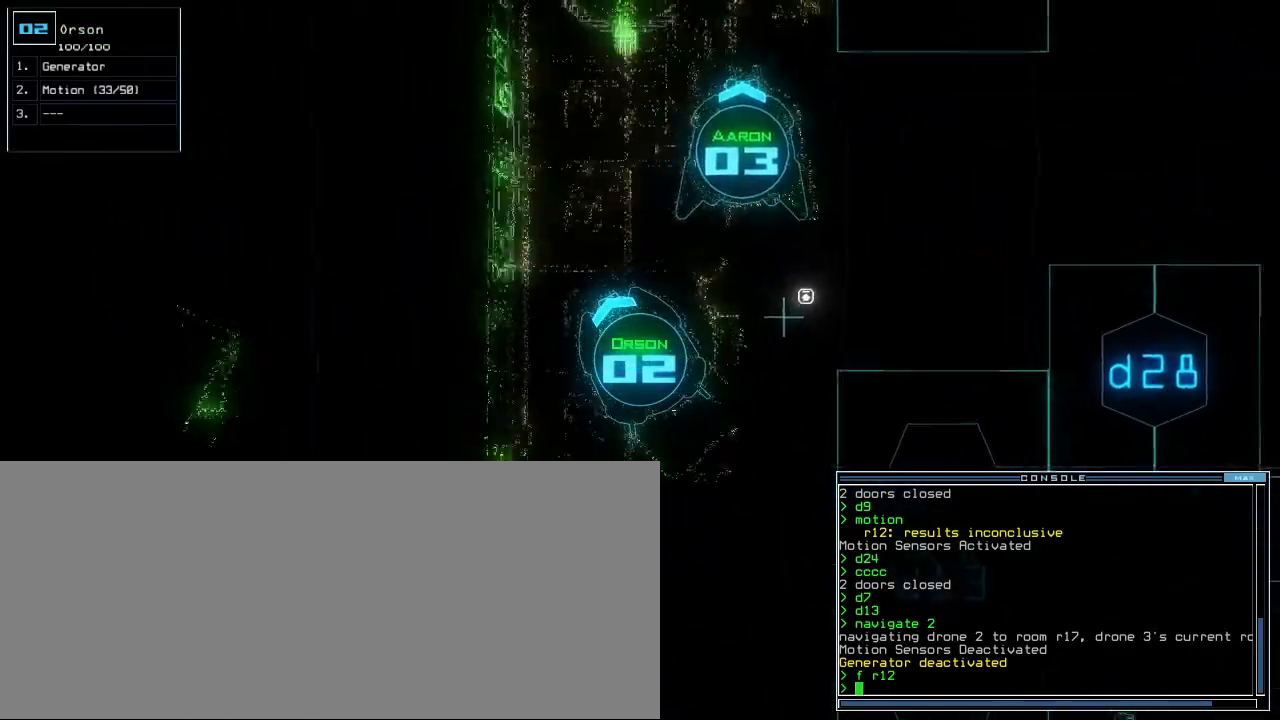
{"keys": ["up"], "events": [[80, "right", "up"], [400, "6", "down"], [440, "6", "up"]]}
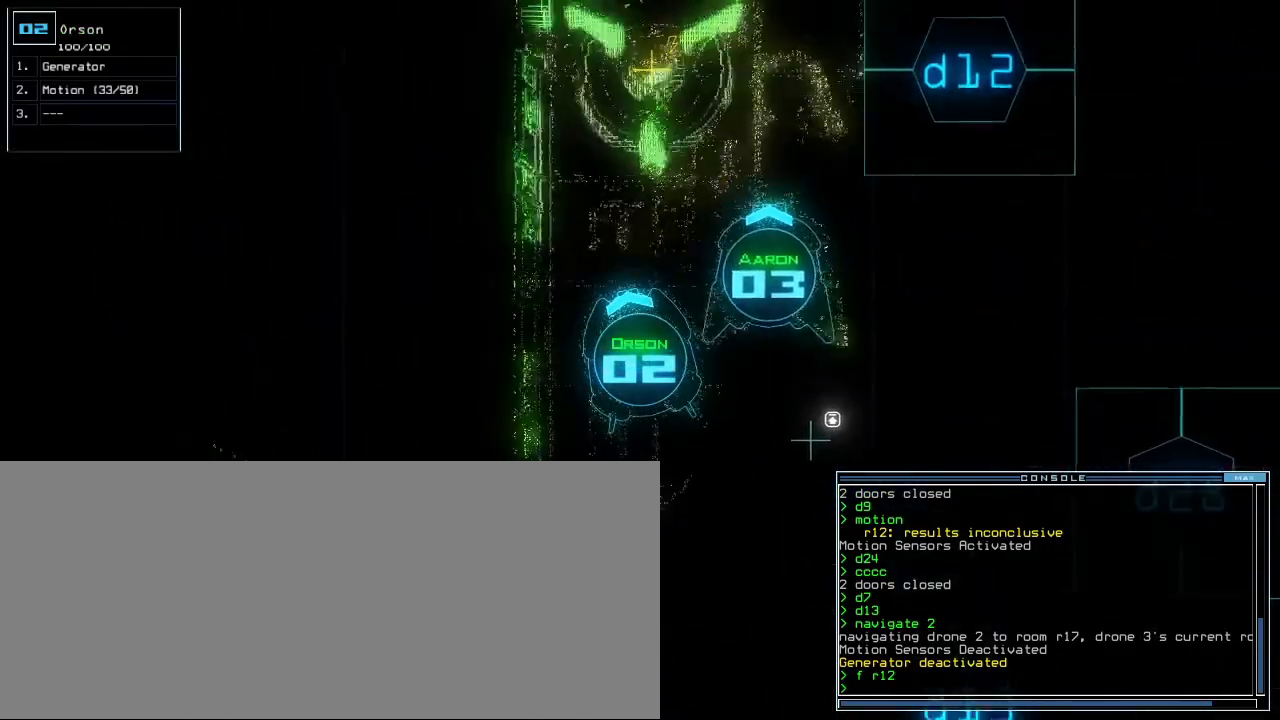
{"keys": ["up"], "events": [[80, "g", "down"], [140, "e", "down"], [180, "g", "up"], [240, "e", "up"], [320, "right", "down"], [420, "right", "up"]]}
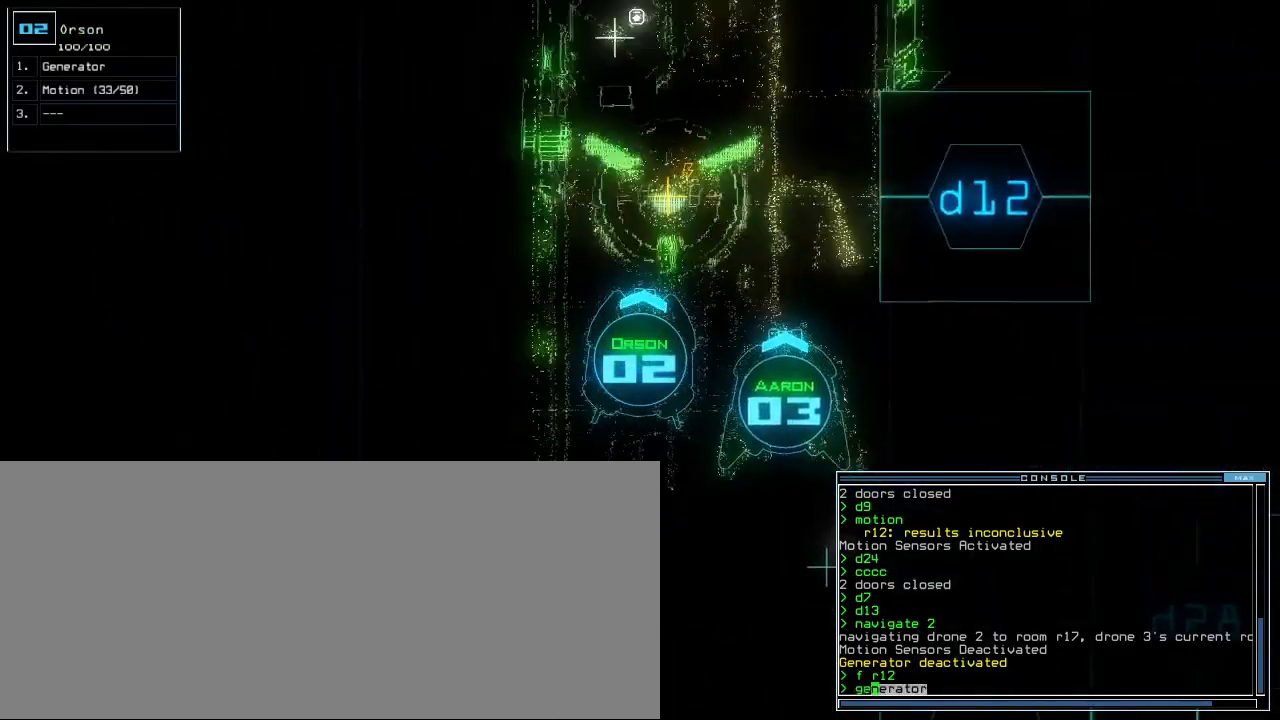
{"keys": [], "events": [[180, "return", "down"], [200, "up", "up"], [220, "return", "up"], [300, "space", "down"], [380, "space", "up"]]}
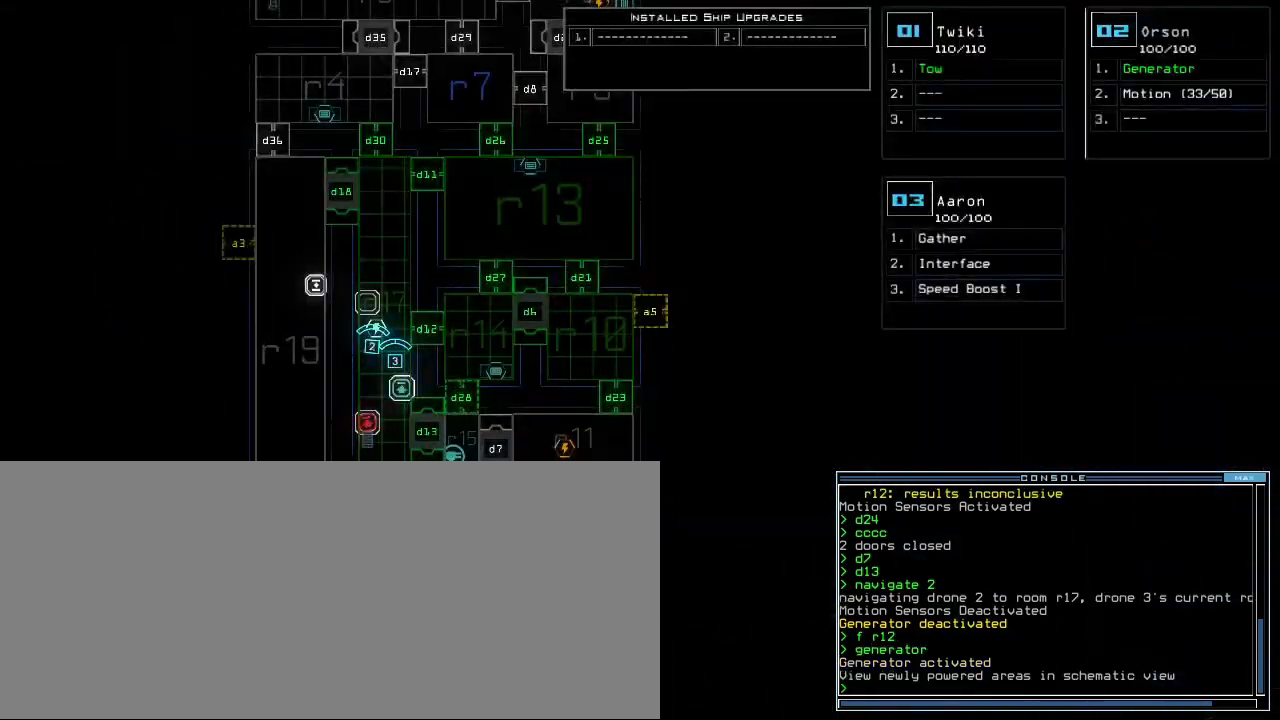
{"keys": ["3", "down", "left"], "events": [[400, "down", "down"], [420, "3", "down"], [480, "left", "down"]]}
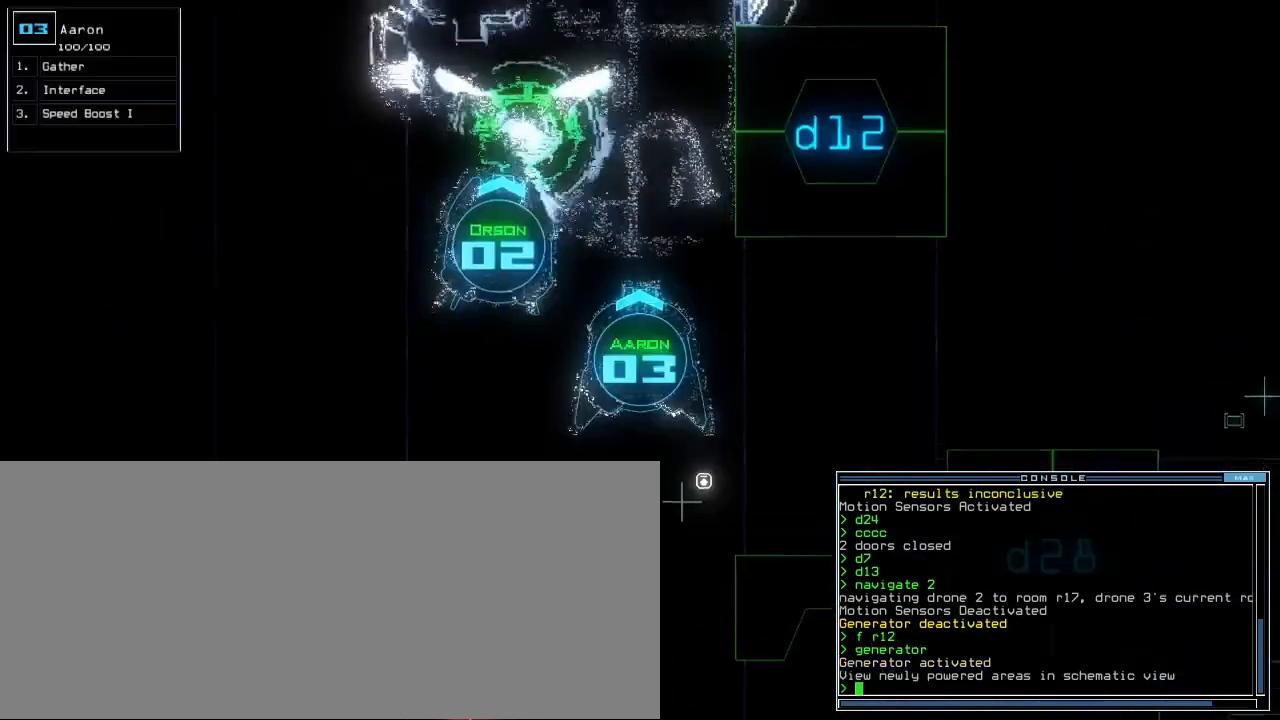
{"keys": ["left", "up"], "events": [[20, "3", "up"], [200, "down", "up"], [300, "up", "down"]]}
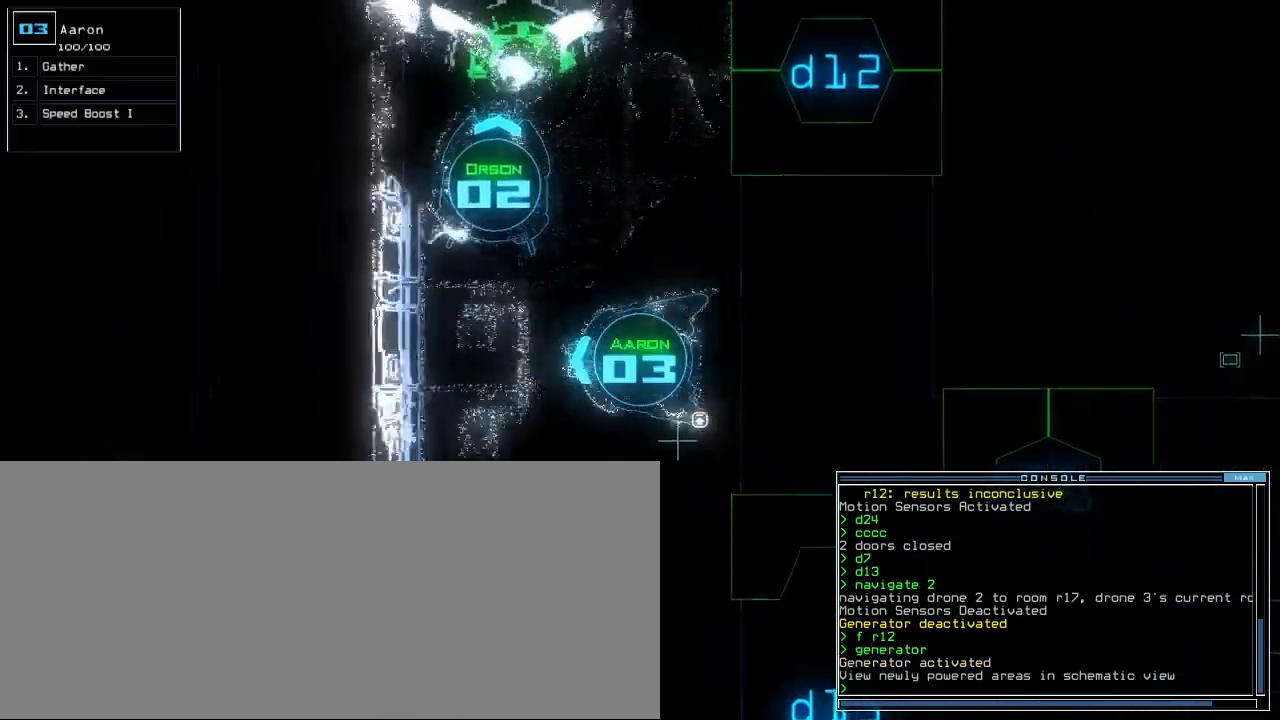
{"keys": ["up"]}
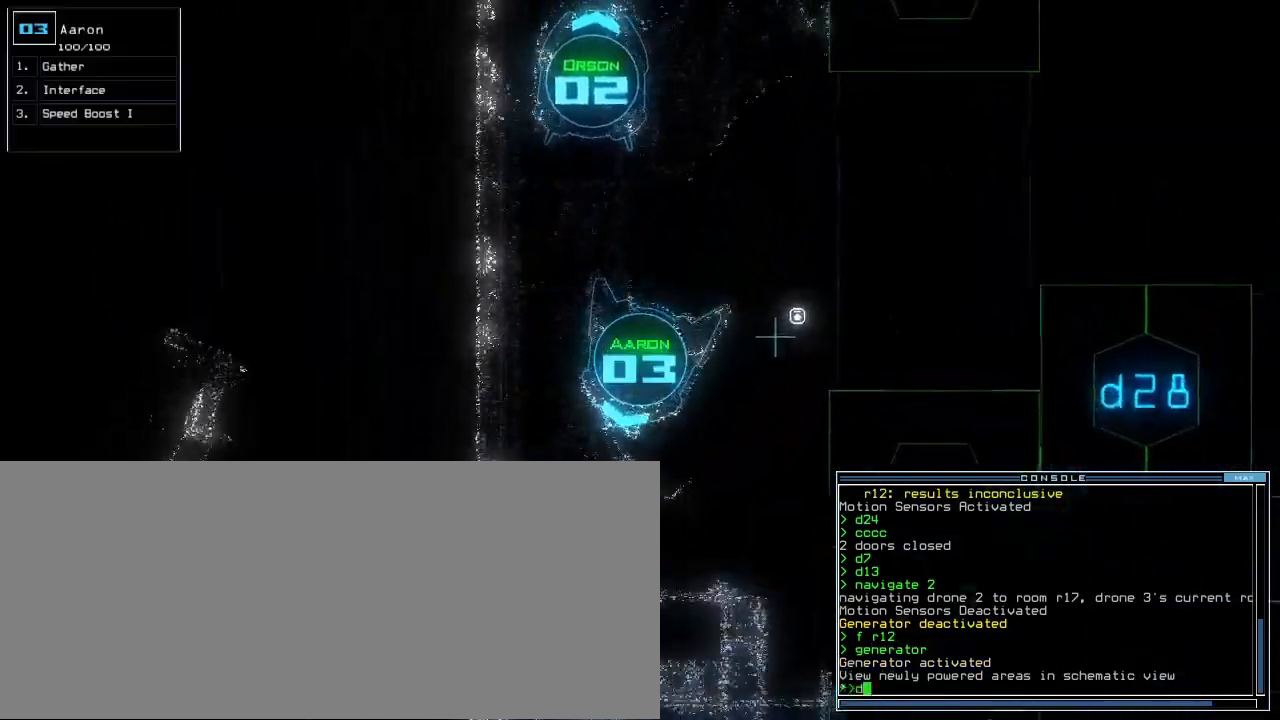
{"keys": ["up"], "events": [[120, "3", "down"], [200, "3", "up"], [220, "left", "down"], [300, "left", "up"], [320, "1", "down"], [380, "1", "up"]]}
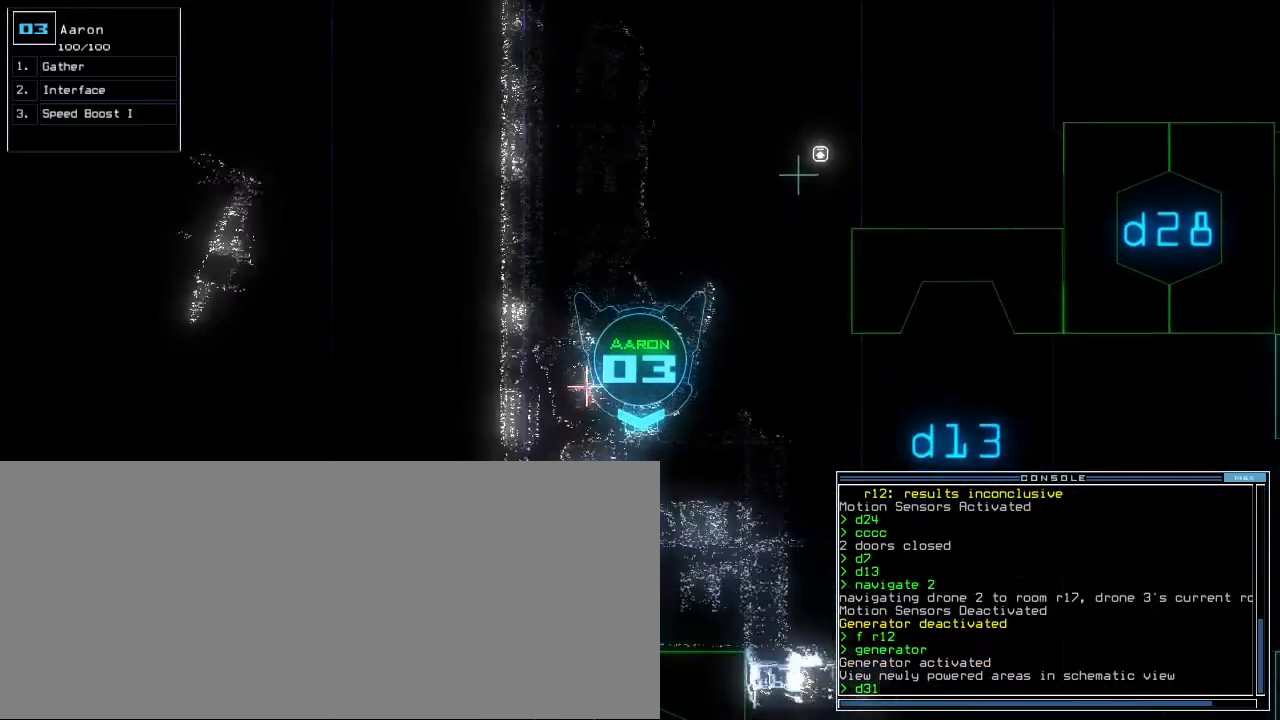
{"keys": ["up"], "events": []}
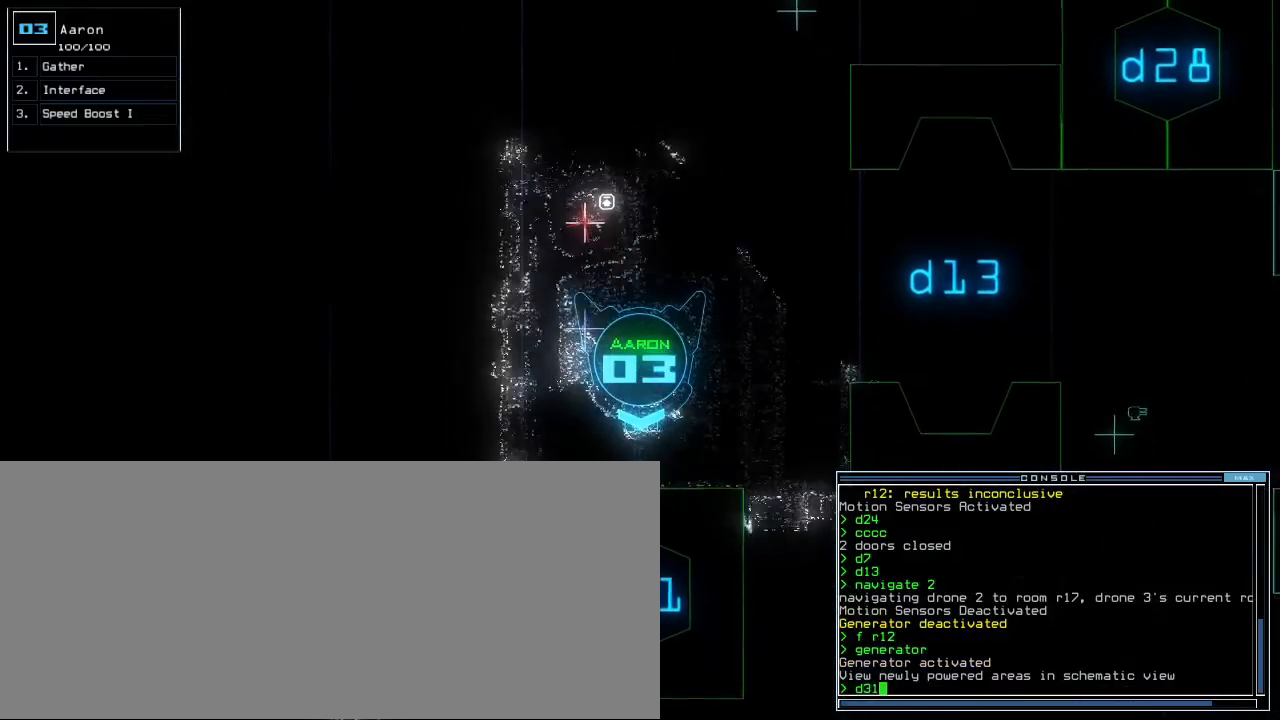
{"keys": [], "events": [[220, "up", "up"], [240, "space", "down"], [320, "space", "up"], [380, "space", "down"], [460, "space", "up"]]}
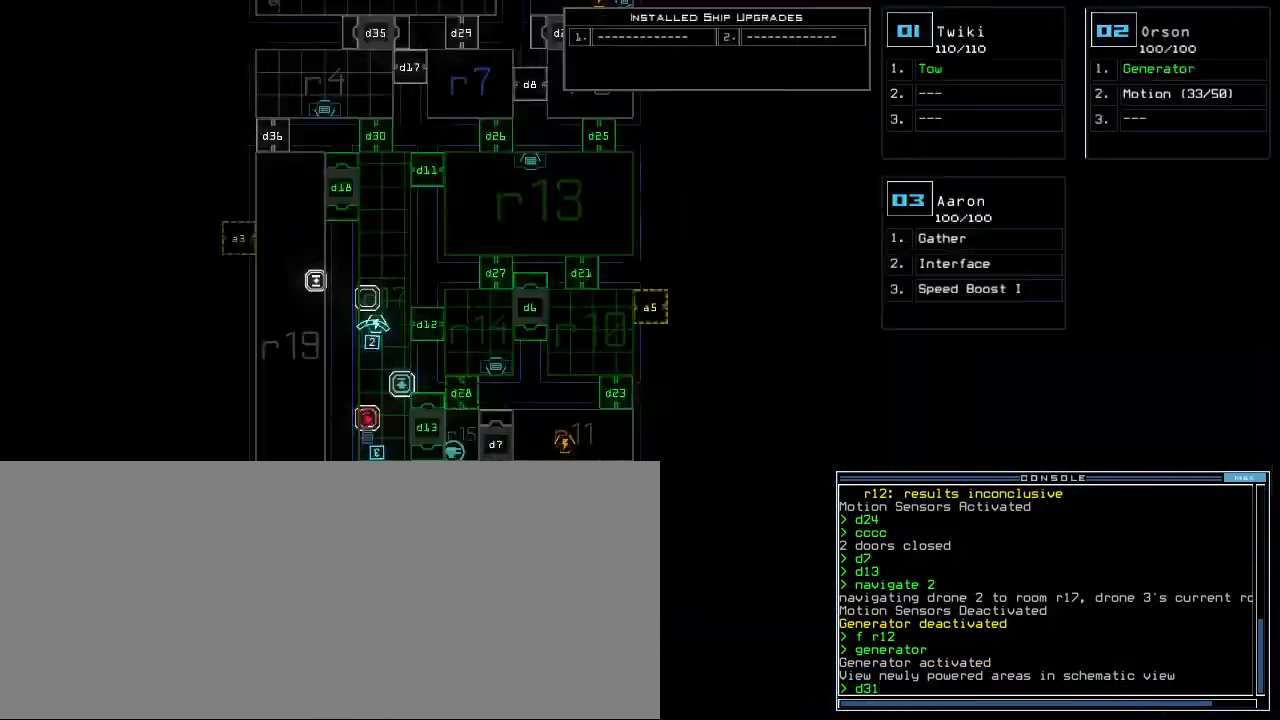
{"keys": [], "events": [[260, "space", "down"], [340, "space", "up"]]}
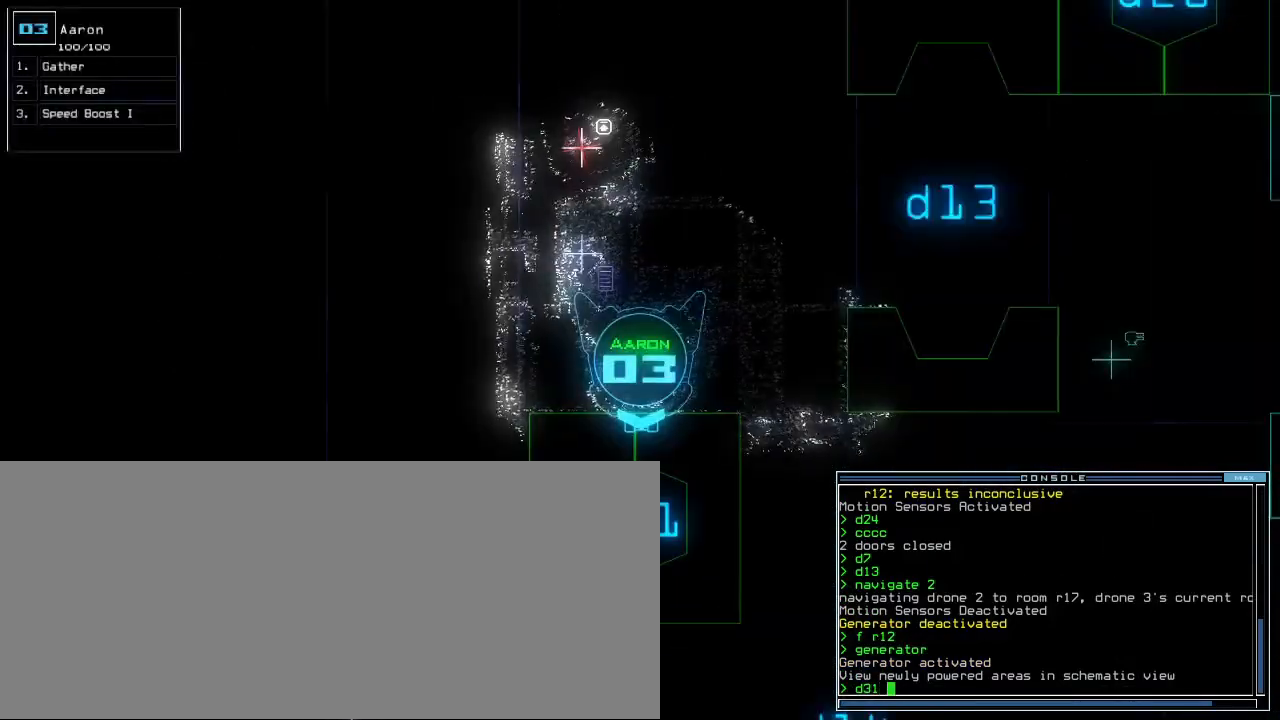
{"keys": [], "events": []}
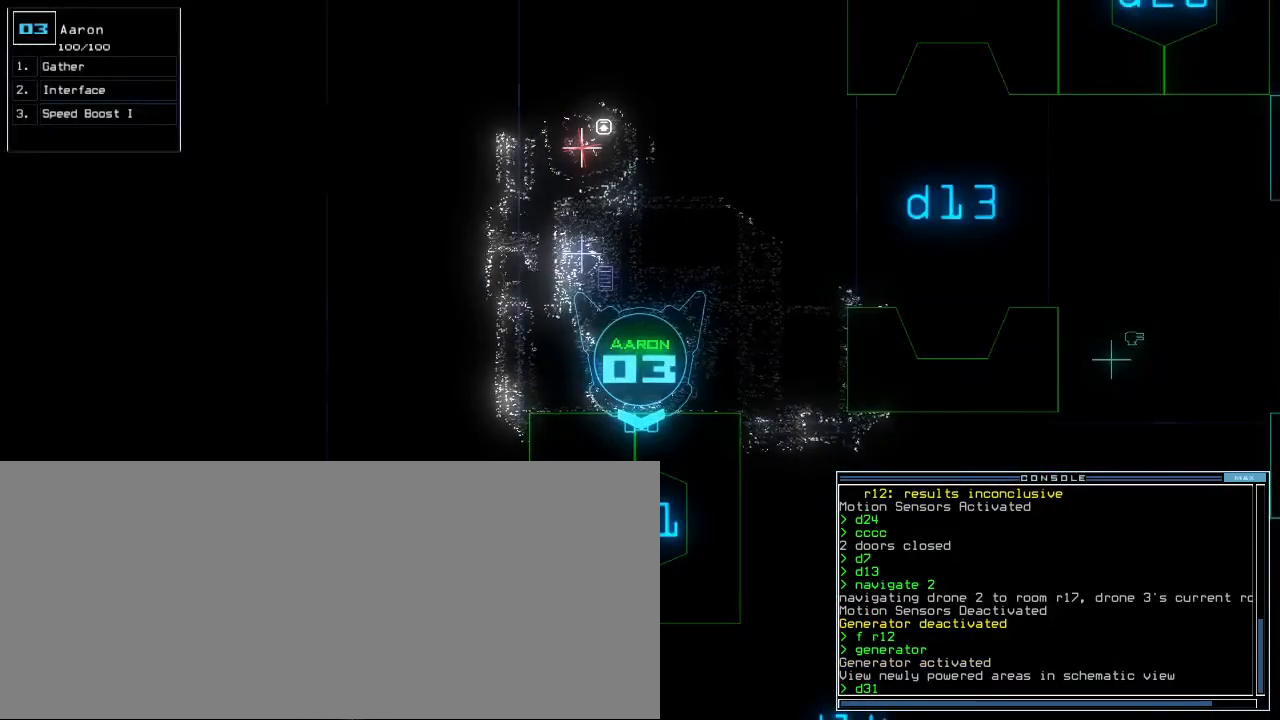
{"keys": ["up"], "events": [[200, "return", "down"], [220, "return", "up"], [380, "up", "down"]]}
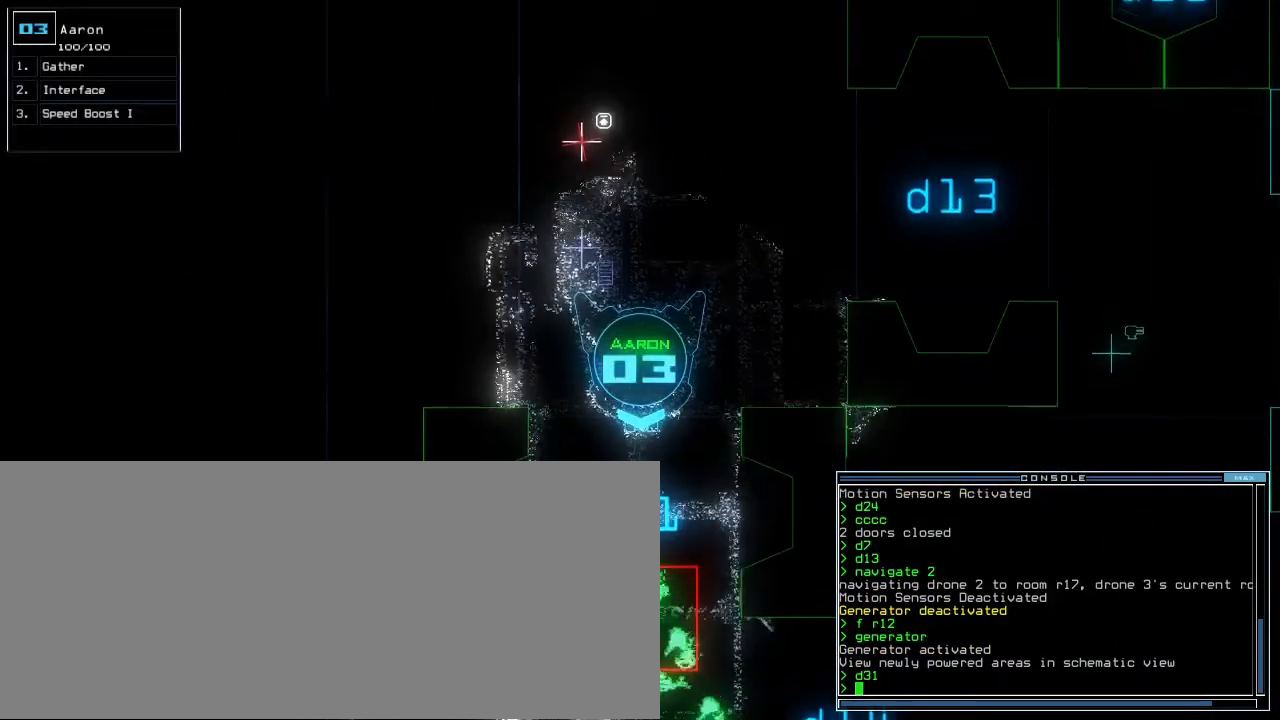
{"keys": ["up"], "events": [[20, "up", "up"], [320, "up", "down"]]}
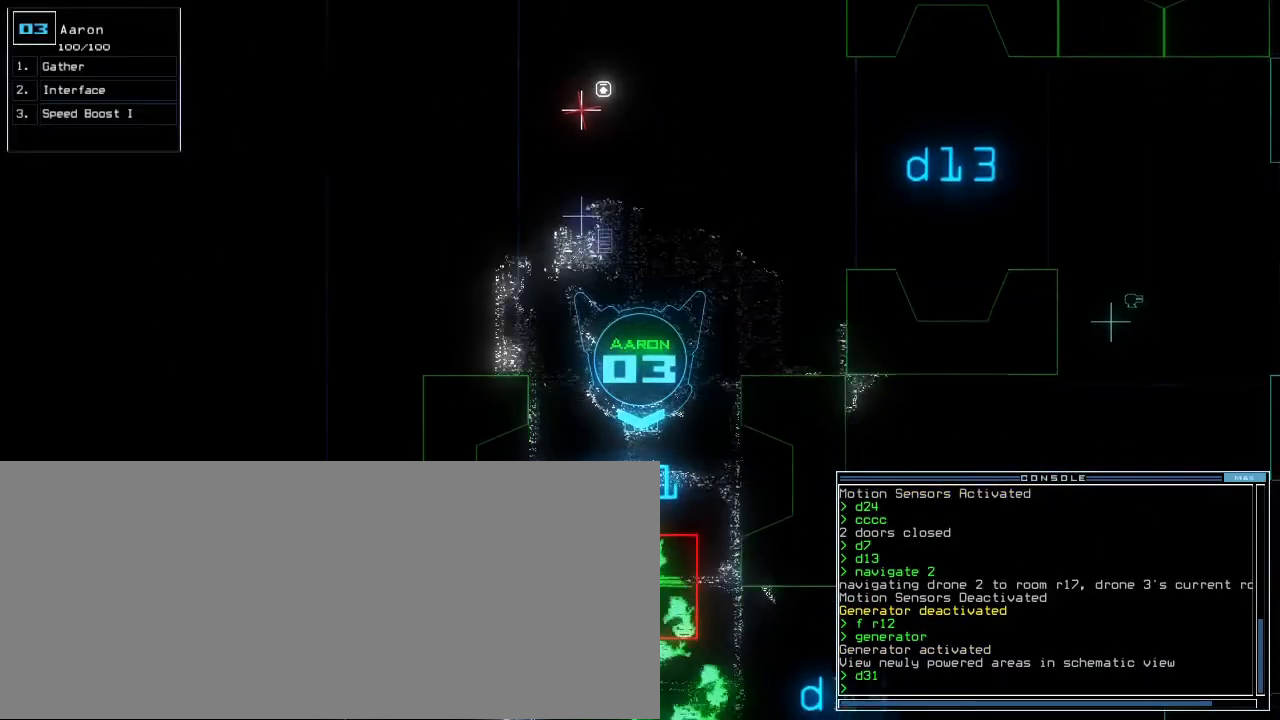
{"keys": [], "events": [[20, "up", "up"], [300, "up", "down"], [420, "up", "up"]]}